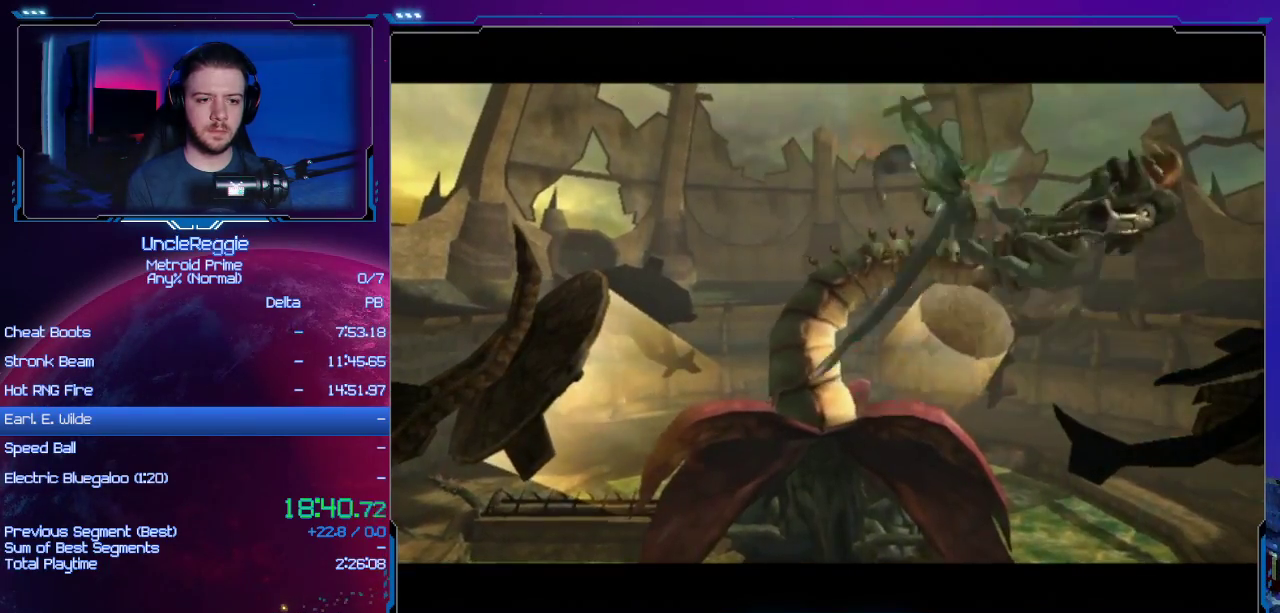
Gameplay with a controller (Nintendo layout); each line is a JSON object with the inputs held at the frame after it. "events" lists button and stick changes between this image and that frame as [ms after this image, input, new state], when the widget could be followed in between. Not read: L3 R3.
{"buttons": ["DPAD_LEFT"], "left_stick": "left", "right_stick": "center", "events": [[117, "DPAD_LEFT", "down"], [167, "DPAD_LEFT", "up"], [301, "DPAD_LEFT", "down"], [367, "DPAD_LEFT", "up"], [484, "DPAD_LEFT", "down"]]}
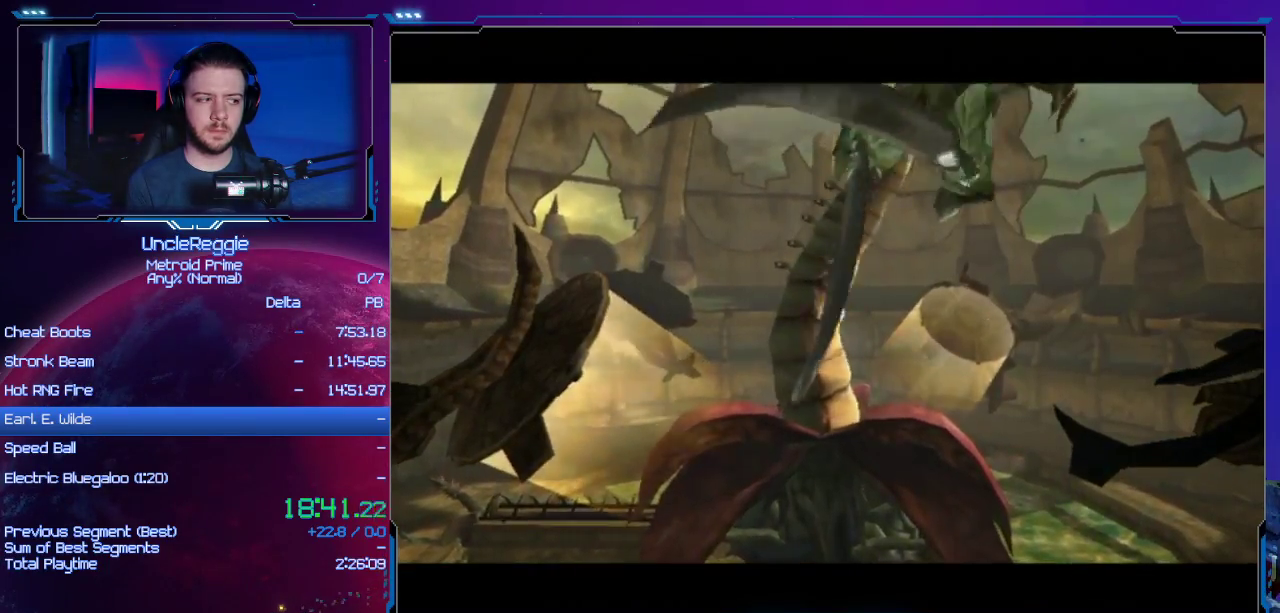
{"buttons": [], "left_stick": "left", "right_stick": "center", "events": [[50, "DPAD_LEFT", "up"], [150, "DPAD_LEFT", "down"], [267, "DPAD_LEFT", "up"]]}
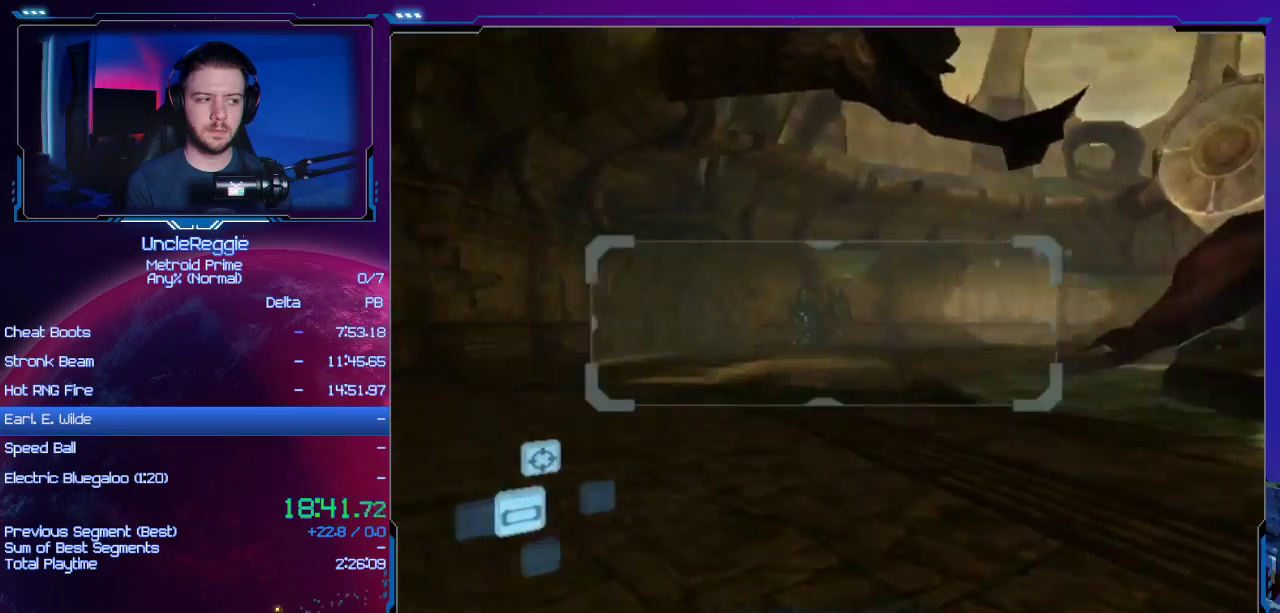
{"buttons": ["L1"], "left_stick": "right", "right_stick": "center", "events": [[84, "left_stick", "center"], [150, "left_stick", "right"], [367, "left_stick", "center"], [434, "L1", "down"], [484, "left_stick", "right"]]}
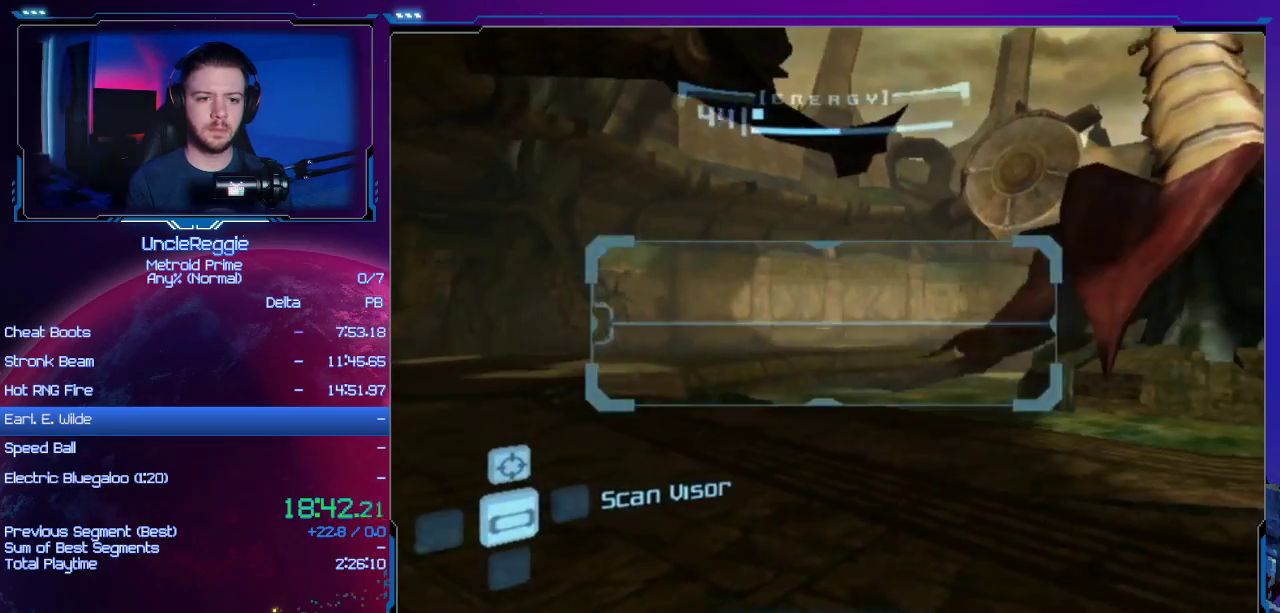
{"buttons": [], "left_stick": "left", "right_stick": "center", "events": [[17, "B", "down"], [83, "B", "up"], [150, "B", "down"], [200, "L1", "up"], [267, "B", "up"], [300, "left_stick", "up-left"], [434, "left_stick", "left"]]}
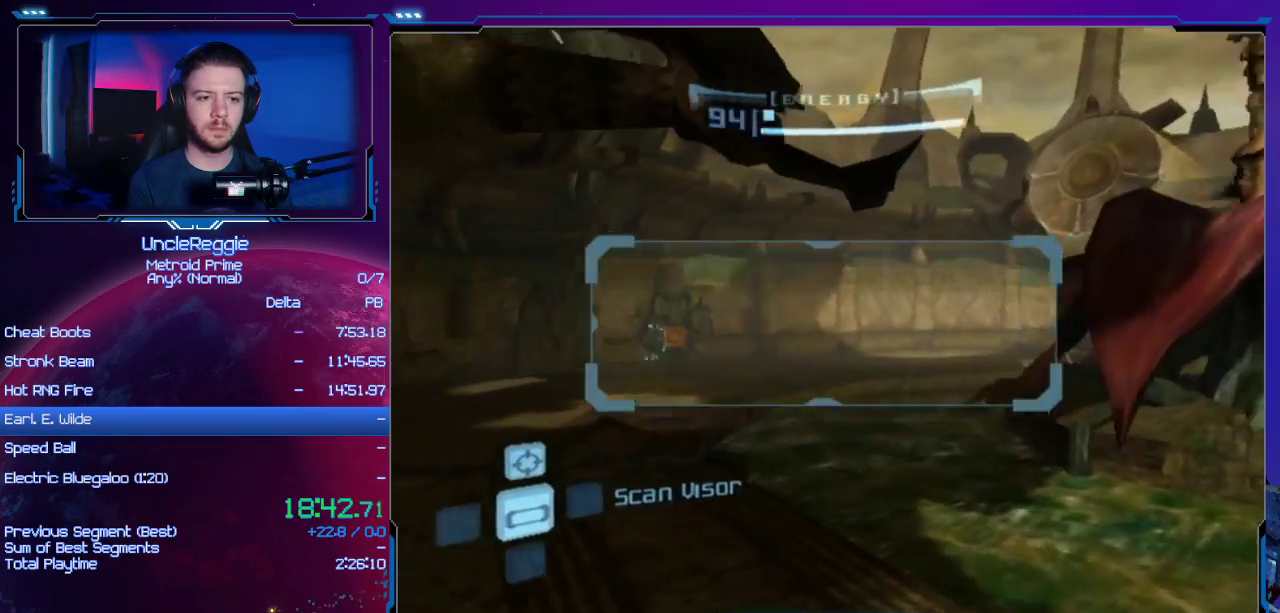
{"buttons": ["L1"], "left_stick": "left", "right_stick": "center", "events": [[151, "left_stick", "down-right"], [234, "L1", "down"], [334, "left_stick", "down-left"], [401, "left_stick", "left"]]}
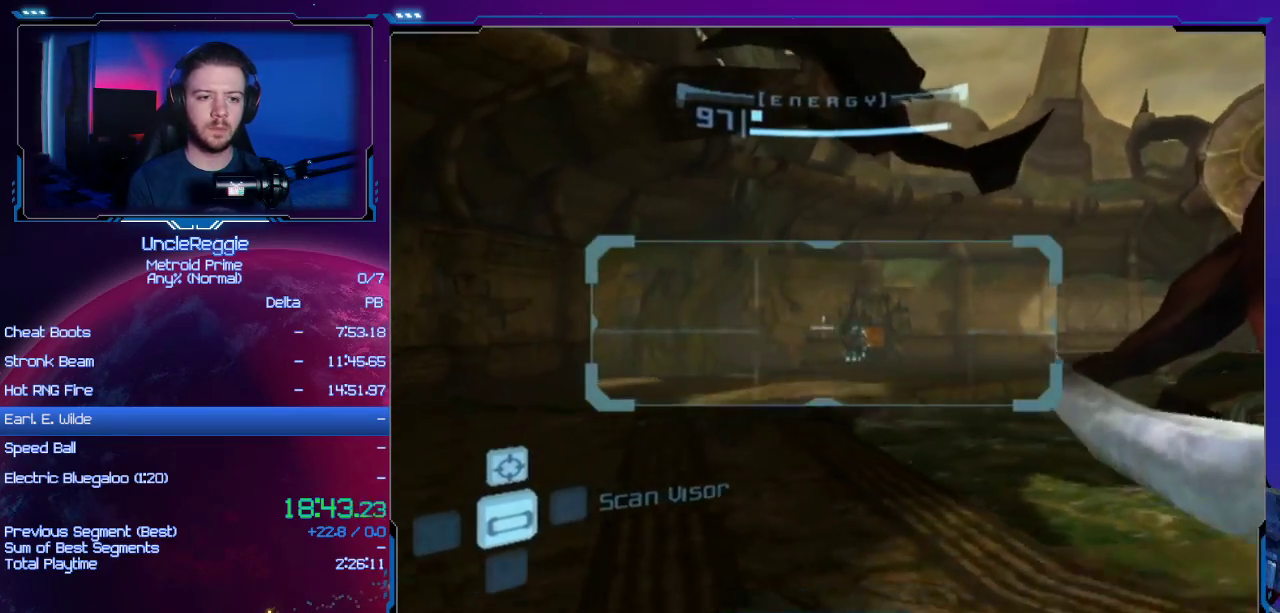
{"buttons": ["L1"], "left_stick": "right", "right_stick": "center", "events": [[117, "left_stick", "center"], [183, "left_stick", "right"], [233, "L1", "up"], [434, "L1", "down"]]}
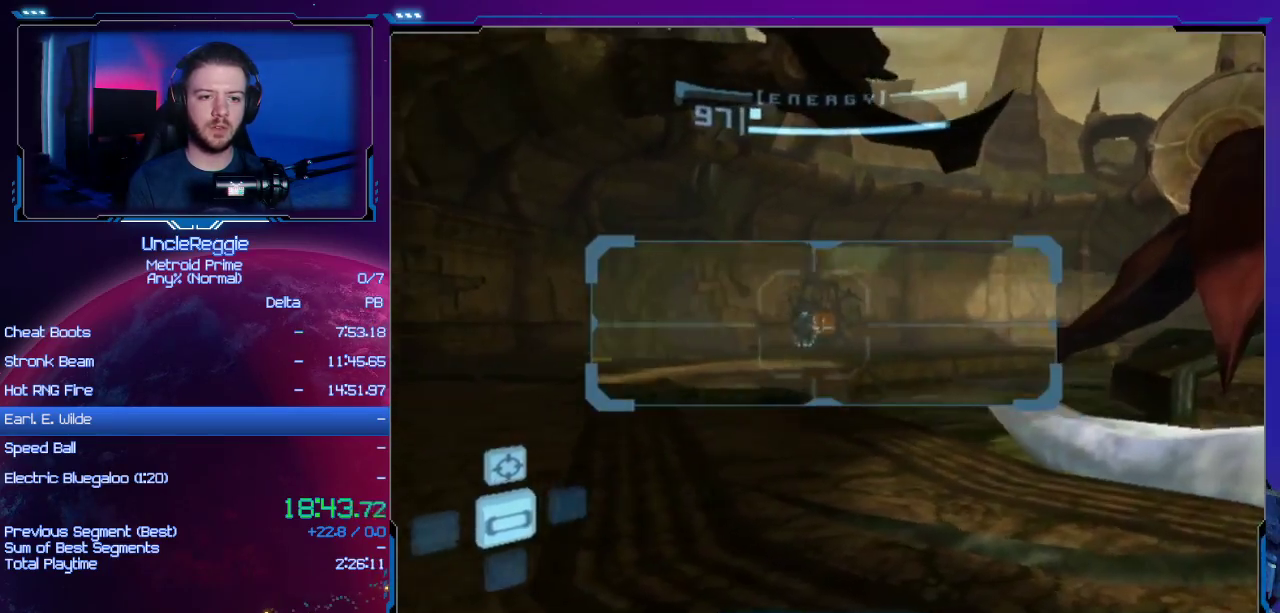
{"buttons": [], "left_stick": "up-left", "right_stick": "center", "events": [[50, "B", "down"], [84, "B", "up"], [184, "B", "down"], [201, "L1", "up"], [234, "left_stick", "up-right"], [267, "B", "up"], [451, "left_stick", "up-left"]]}
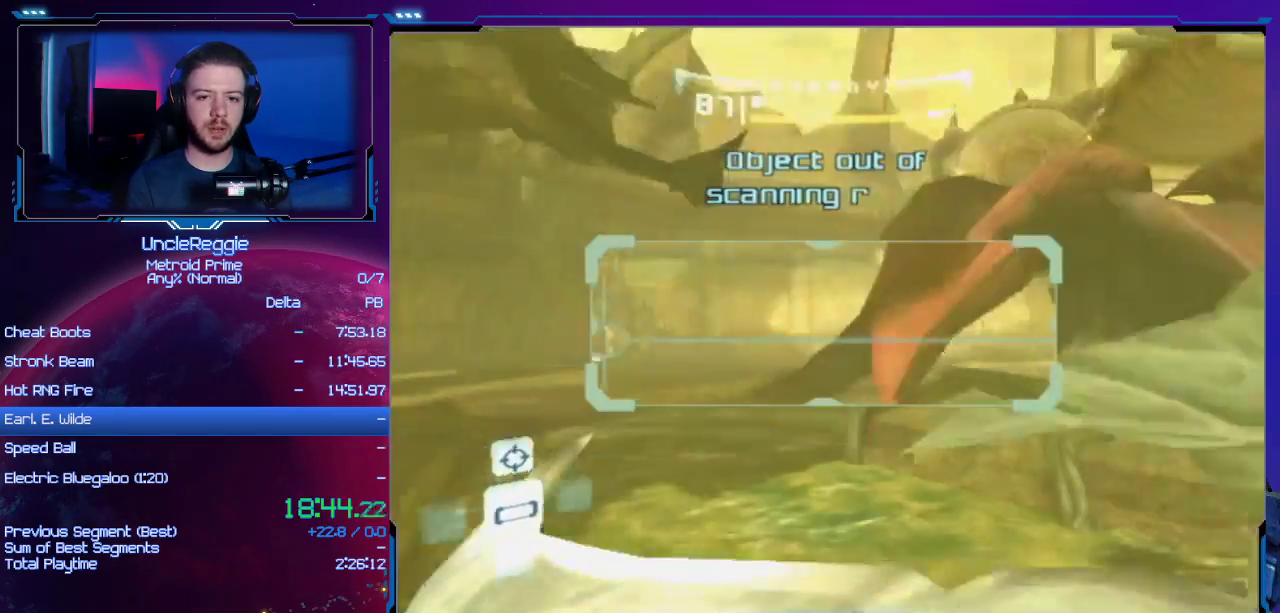
{"buttons": [], "left_stick": "up", "right_stick": "center", "events": [[217, "left_stick", "up-right"], [267, "left_stick", "right"], [484, "left_stick", "up"]]}
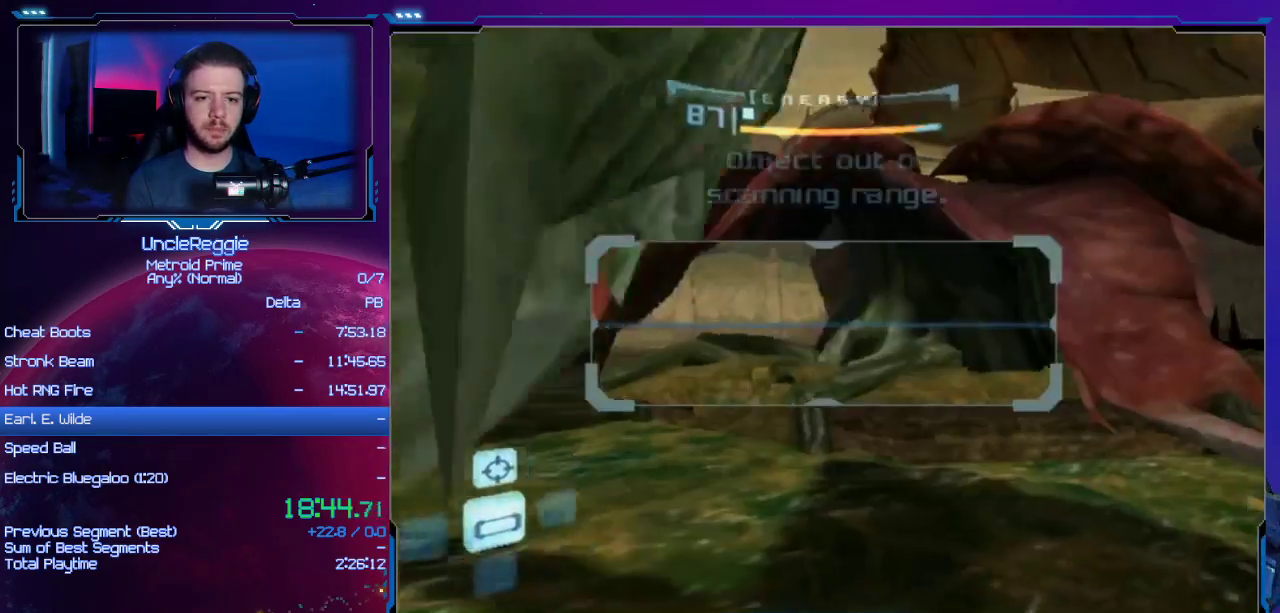
{"buttons": ["B", "L1"], "left_stick": "up-right", "right_stick": "center", "events": [[117, "left_stick", "up-right"], [301, "left_stick", "right"], [367, "L1", "down"], [401, "B", "down"], [401, "left_stick", "up-right"]]}
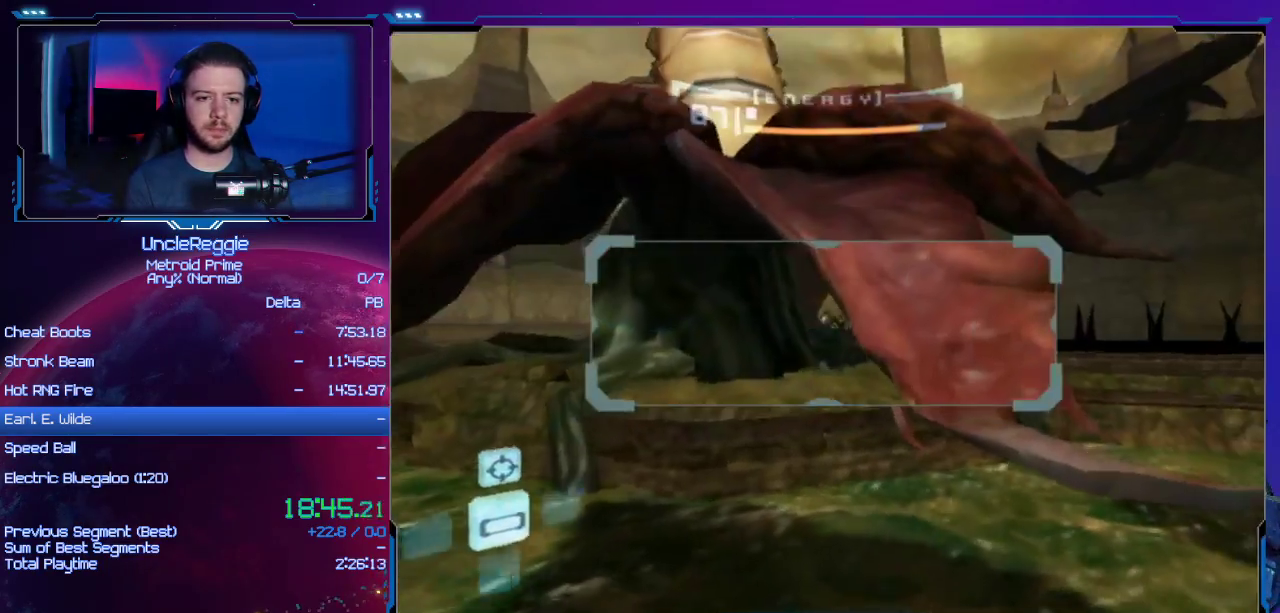
{"buttons": ["L1"], "left_stick": "down-right", "right_stick": "up-left", "events": [[50, "B", "up"], [83, "left_stick", "up"], [117, "L1", "up"], [300, "left_stick", "right"], [334, "L1", "down"], [367, "left_stick", "down-right"], [484, "right_stick", "up-left"]]}
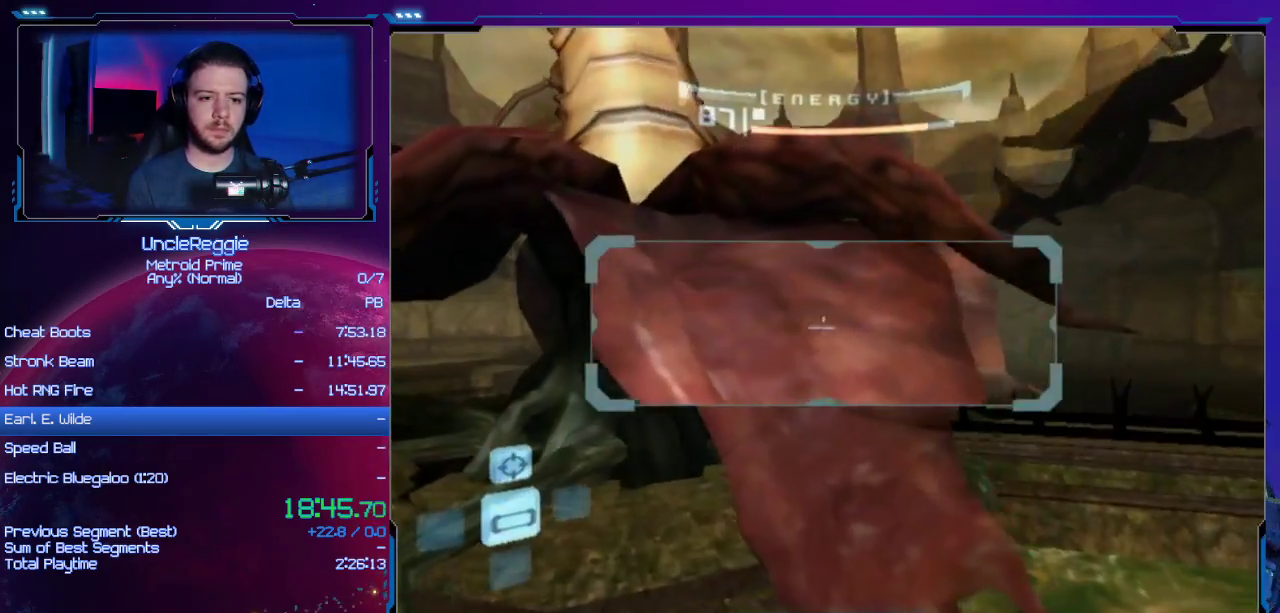
{"buttons": [], "left_stick": "down-left", "right_stick": "center", "events": [[17, "right_stick", "center"], [301, "B", "down"], [401, "B", "up"], [434, "L1", "up"], [467, "left_stick", "down-left"]]}
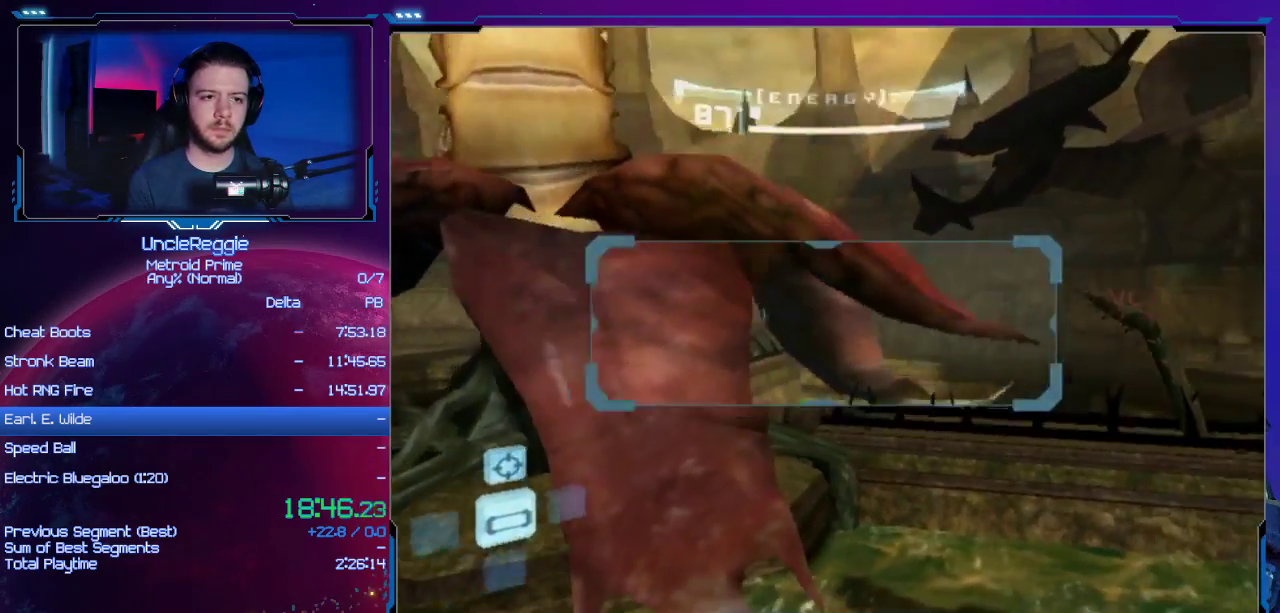
{"buttons": ["L1", "R1"], "left_stick": "down", "right_stick": "left", "events": [[17, "A", "down"], [117, "R1", "down"], [150, "A", "up"], [267, "left_stick", "down"], [484, "L1", "down"], [484, "right_stick", "left"]]}
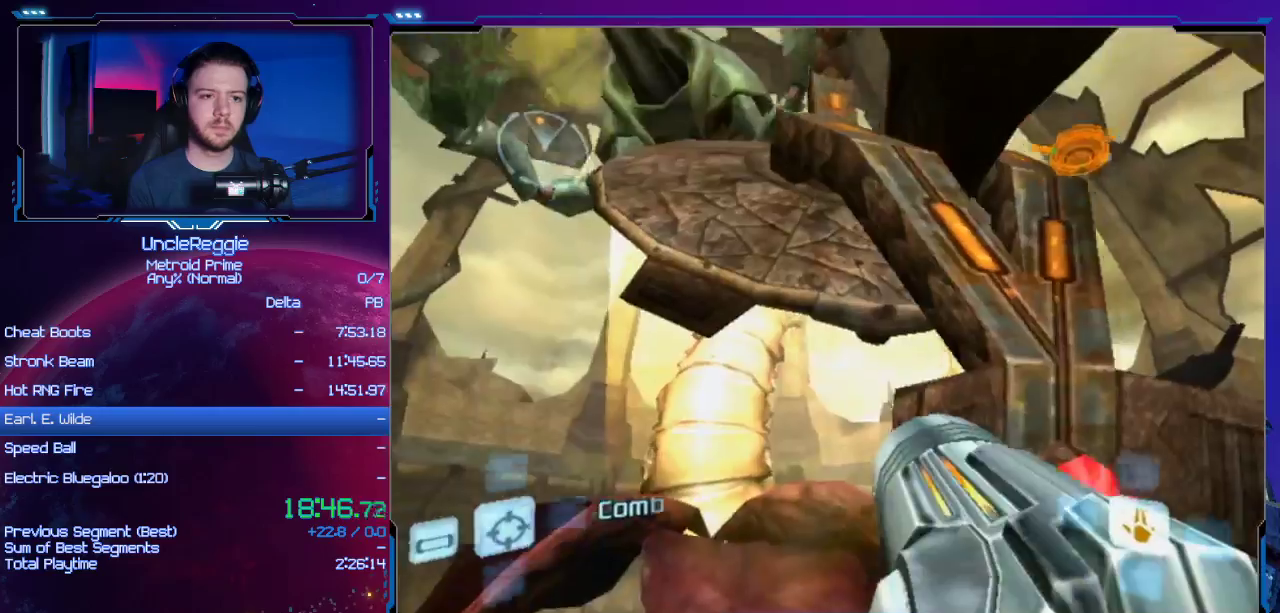
{"buttons": ["A", "Y", "L1", "R1"], "left_stick": "down", "right_stick": "center", "events": [[17, "right_stick", "center"], [50, "left_stick", "down-right"], [234, "left_stick", "center"], [401, "left_stick", "down-right"], [451, "Y", "down"], [484, "A", "down"], [484, "left_stick", "down"]]}
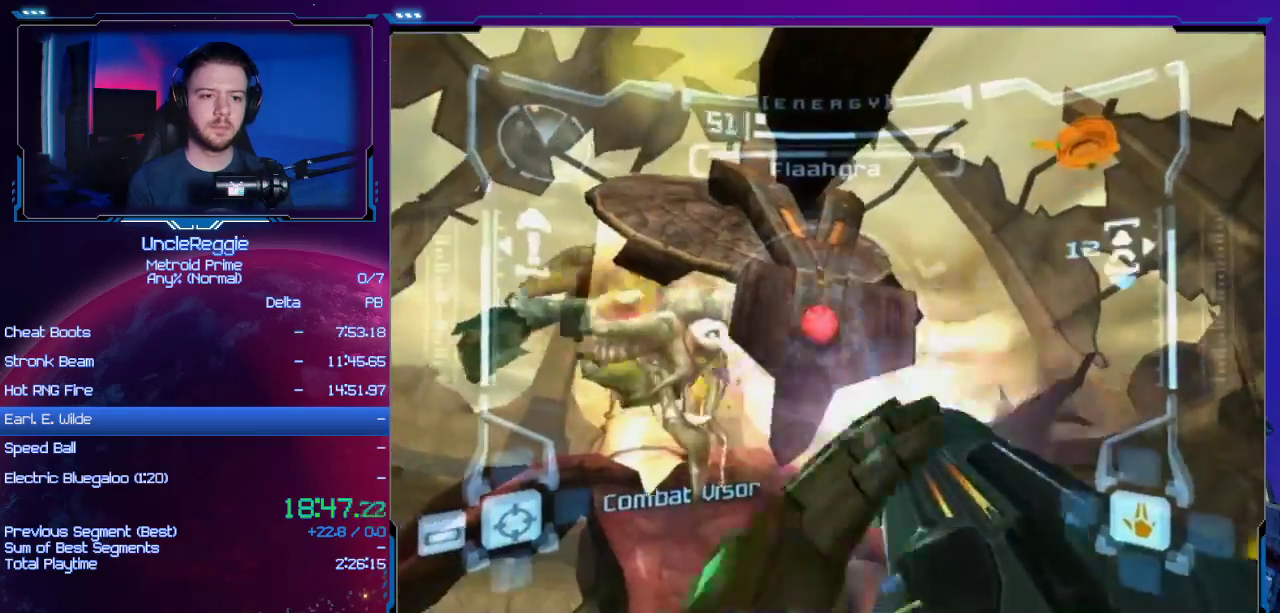
{"buttons": ["B", "L1"], "left_stick": "right", "right_stick": "center", "events": [[17, "Y", "up"], [50, "A", "up"], [183, "R1", "up"], [200, "left_stick", "right"], [300, "L1", "up"], [400, "B", "down"], [434, "L1", "down"]]}
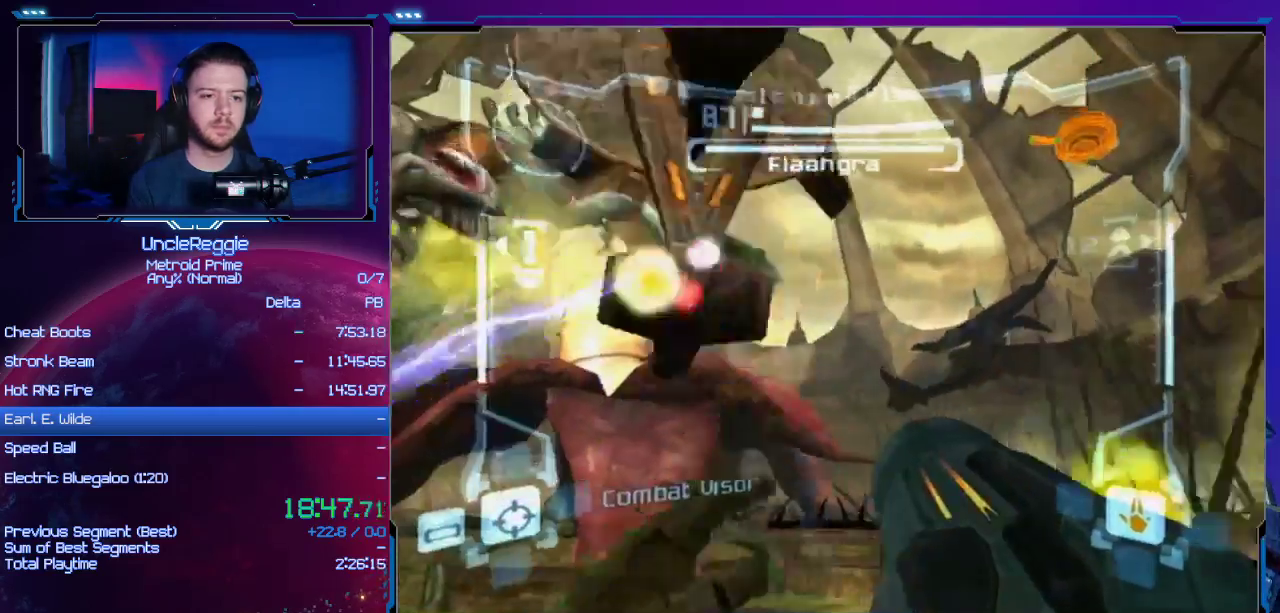
{"buttons": ["B", "L1"], "left_stick": "up", "right_stick": "center", "events": [[17, "B", "up"], [184, "left_stick", "up"], [301, "left_stick", "up-right"], [367, "B", "down"], [451, "left_stick", "up"]]}
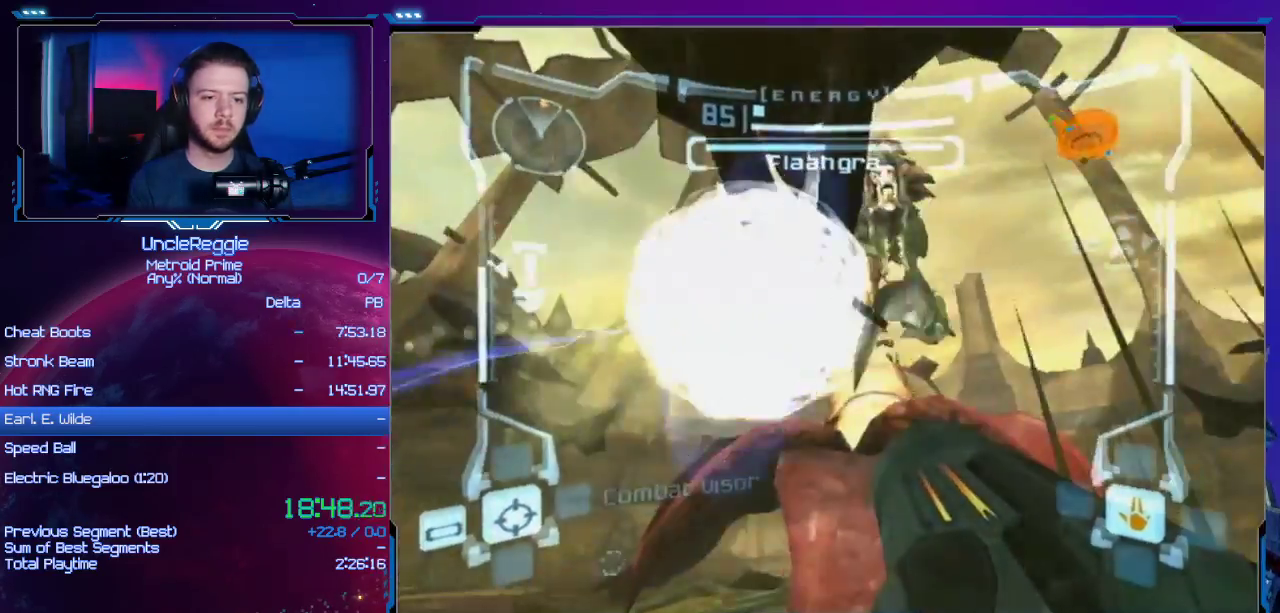
{"buttons": [], "left_stick": "down-right", "right_stick": "center", "events": [[100, "B", "up"], [234, "left_stick", "center"], [250, "L1", "up"], [284, "left_stick", "down-right"]]}
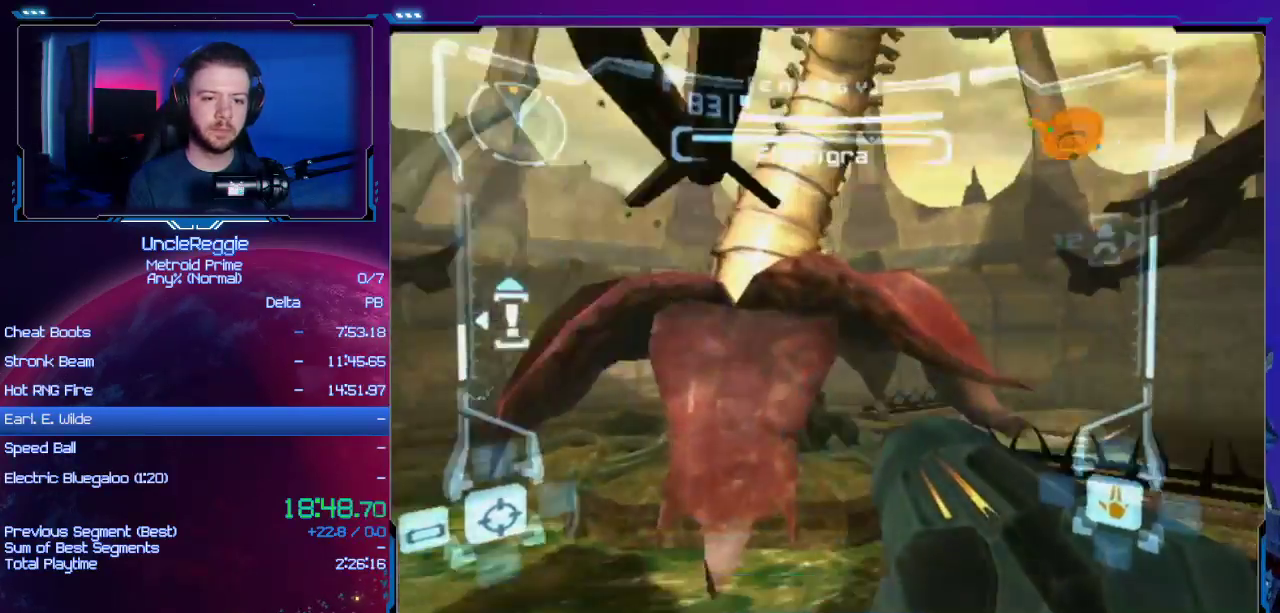
{"buttons": ["L1"], "left_stick": "up-right", "right_stick": "center", "events": [[66, "L1", "down"], [100, "left_stick", "down-left"], [167, "left_stick", "left"], [317, "left_stick", "up-left"], [500, "left_stick", "up-right"]]}
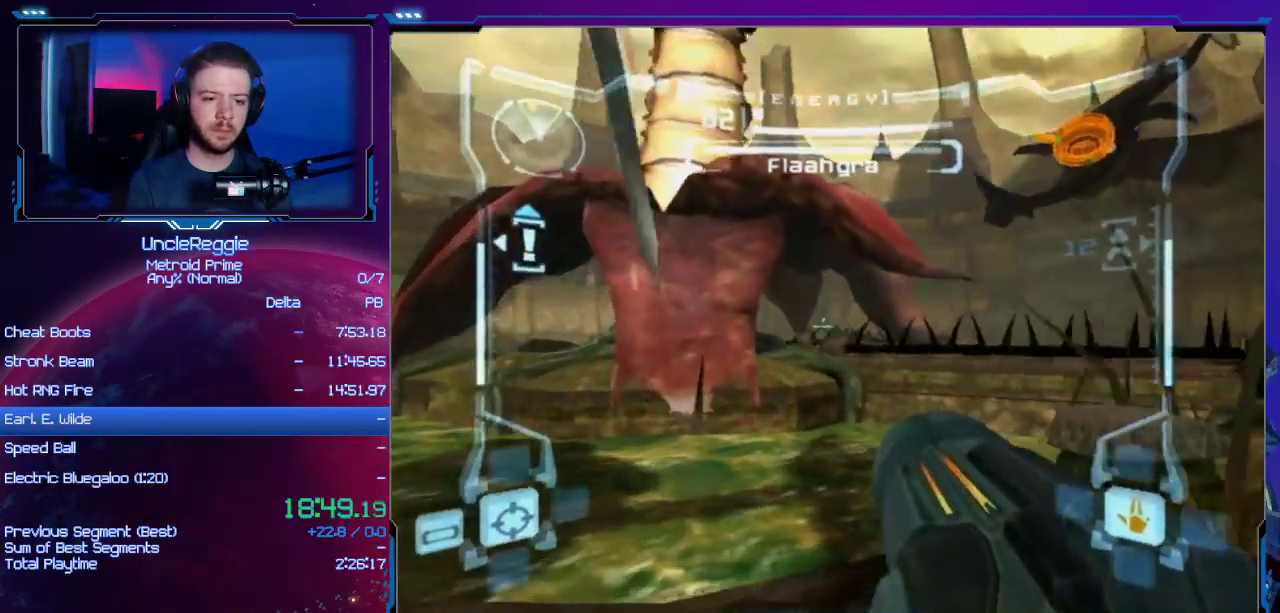
{"buttons": ["L1"], "left_stick": "up", "right_stick": "center", "events": [[34, "L1", "up"], [200, "left_stick", "up"], [250, "L1", "down"]]}
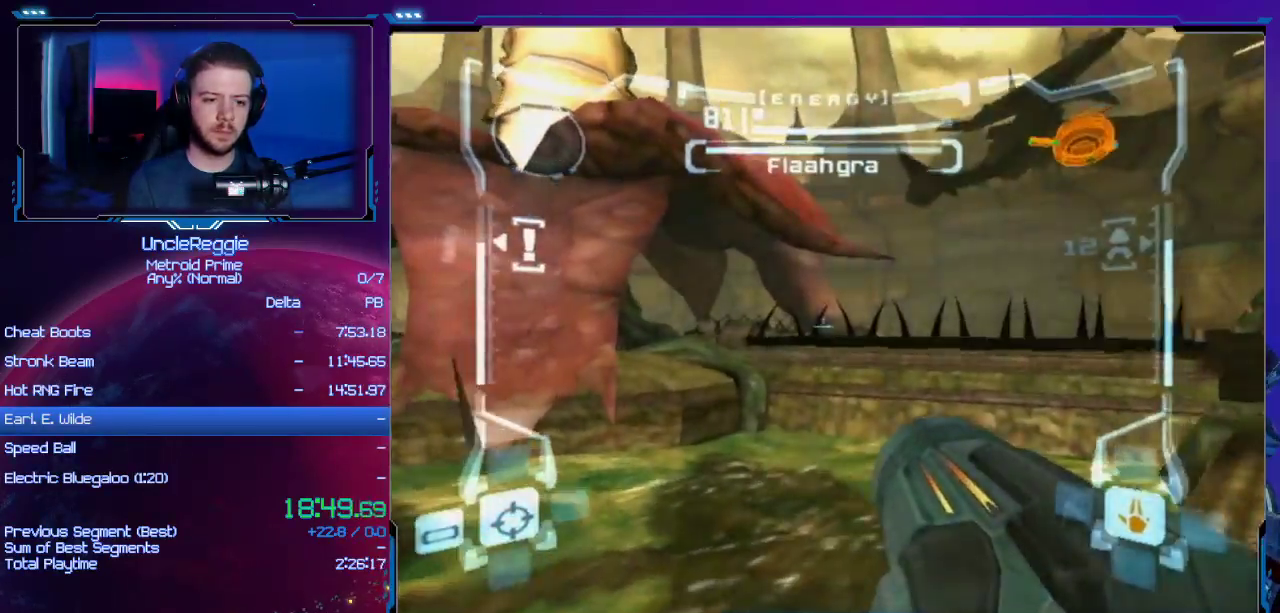
{"buttons": ["R1"], "left_stick": "up", "right_stick": "center", "events": [[133, "B", "down"], [317, "B", "up"], [383, "L1", "up"], [450, "R1", "down"]]}
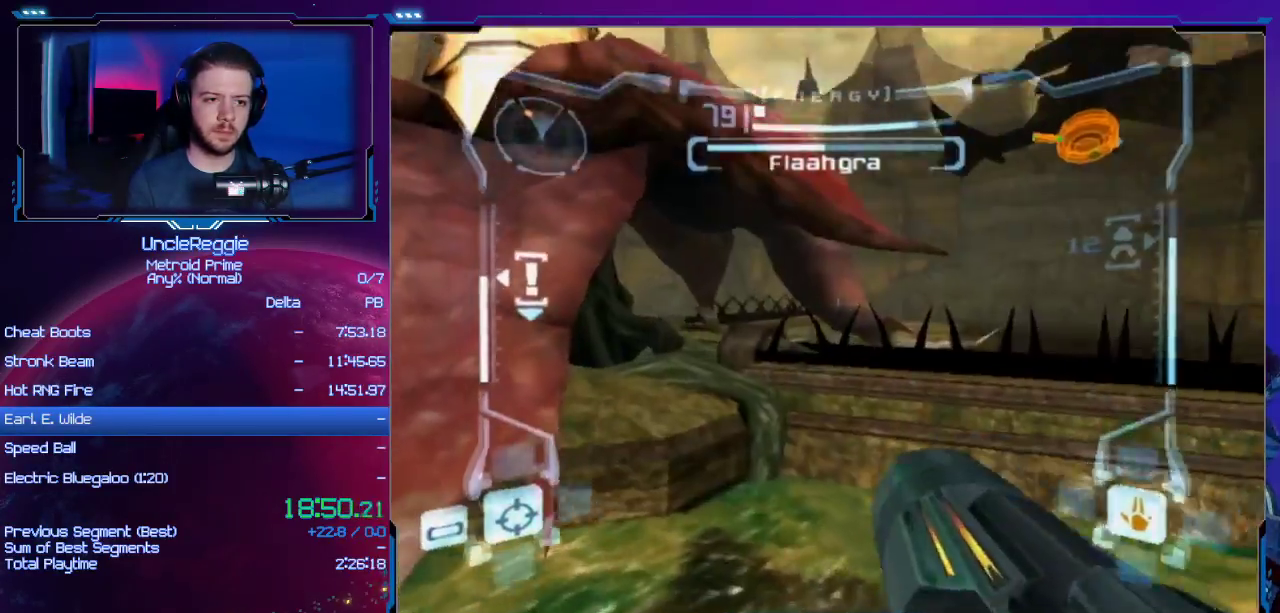
{"buttons": ["R1"], "left_stick": "up-right", "right_stick": "center", "events": [[417, "left_stick", "up-right"]]}
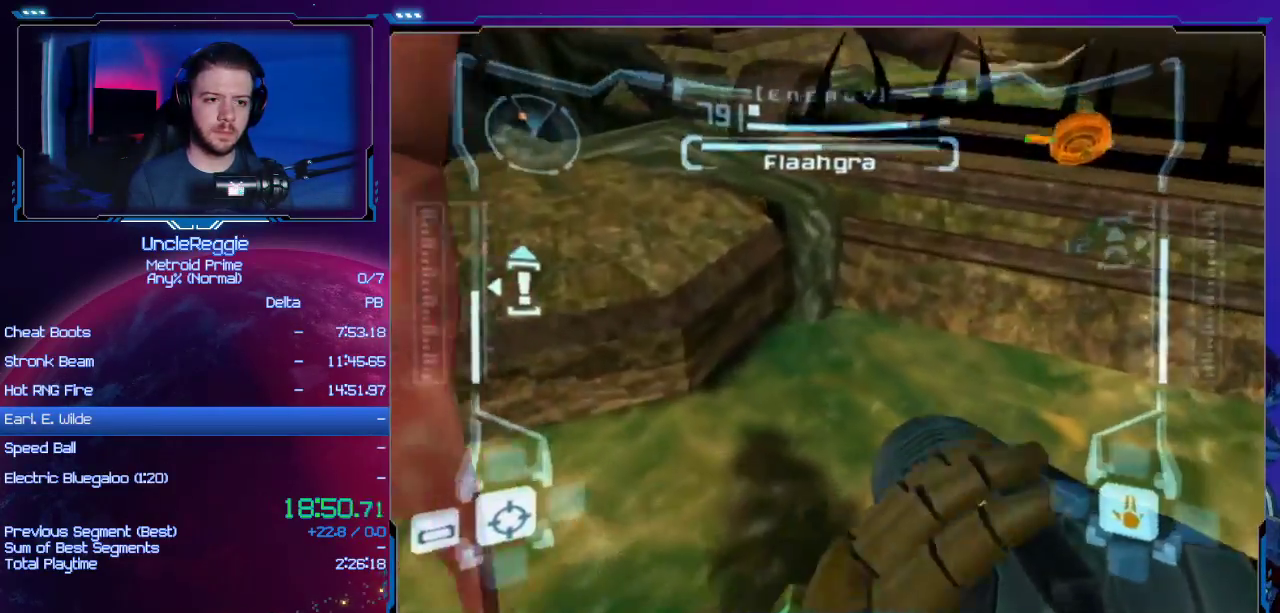
{"buttons": [], "left_stick": "up", "right_stick": "center", "events": [[183, "L1", "down"], [217, "B", "down"], [317, "L1", "up"], [350, "B", "up"], [350, "R1", "up"], [417, "left_stick", "up"]]}
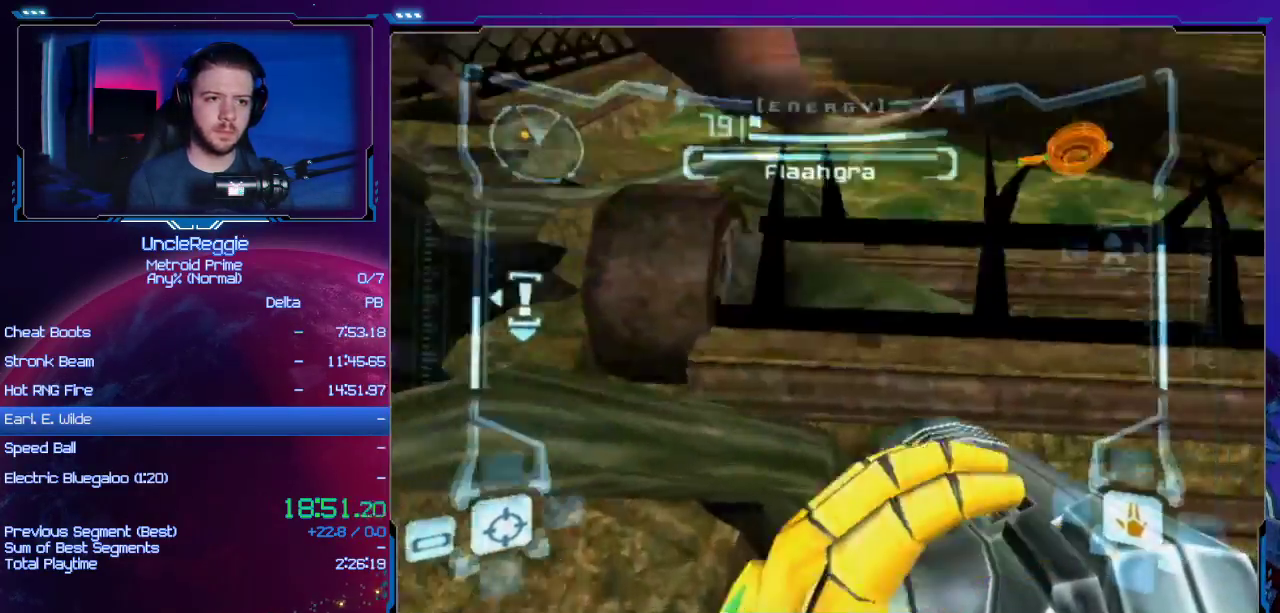
{"buttons": [], "left_stick": "up-left", "right_stick": "center", "events": [[351, "X", "down"], [351, "left_stick", "up-left"], [451, "X", "up"]]}
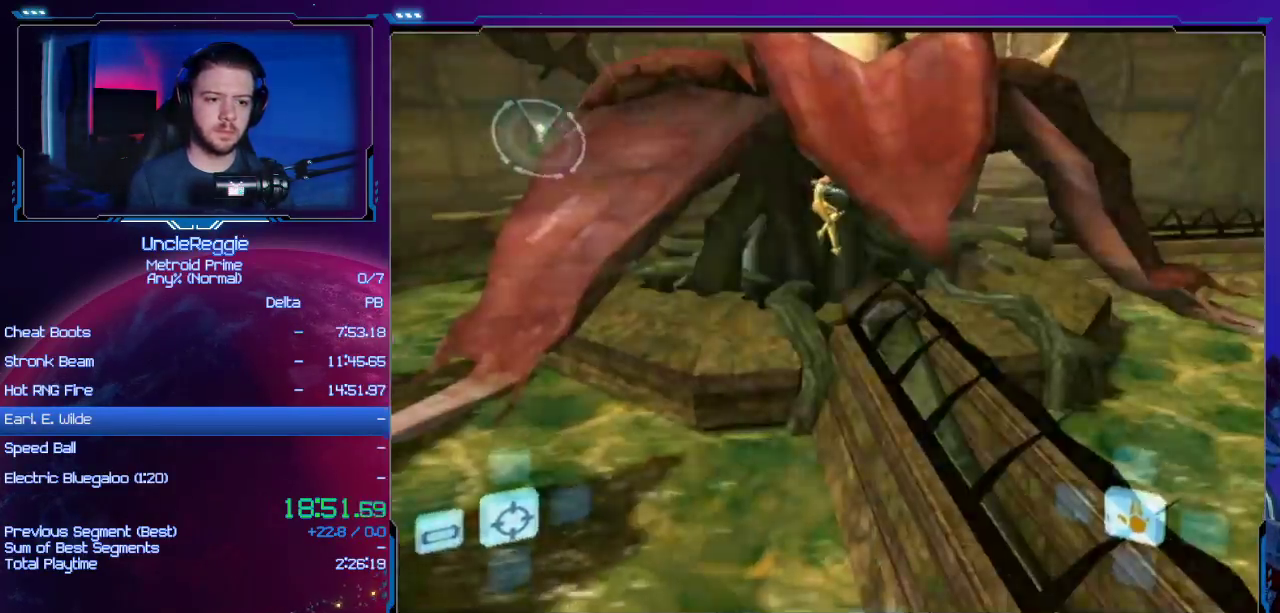
{"buttons": [], "left_stick": "up-right", "right_stick": "center", "events": [[133, "A", "down"], [217, "A", "up"], [250, "left_stick", "up"], [350, "A", "down"], [350, "left_stick", "up-right"], [450, "A", "up"]]}
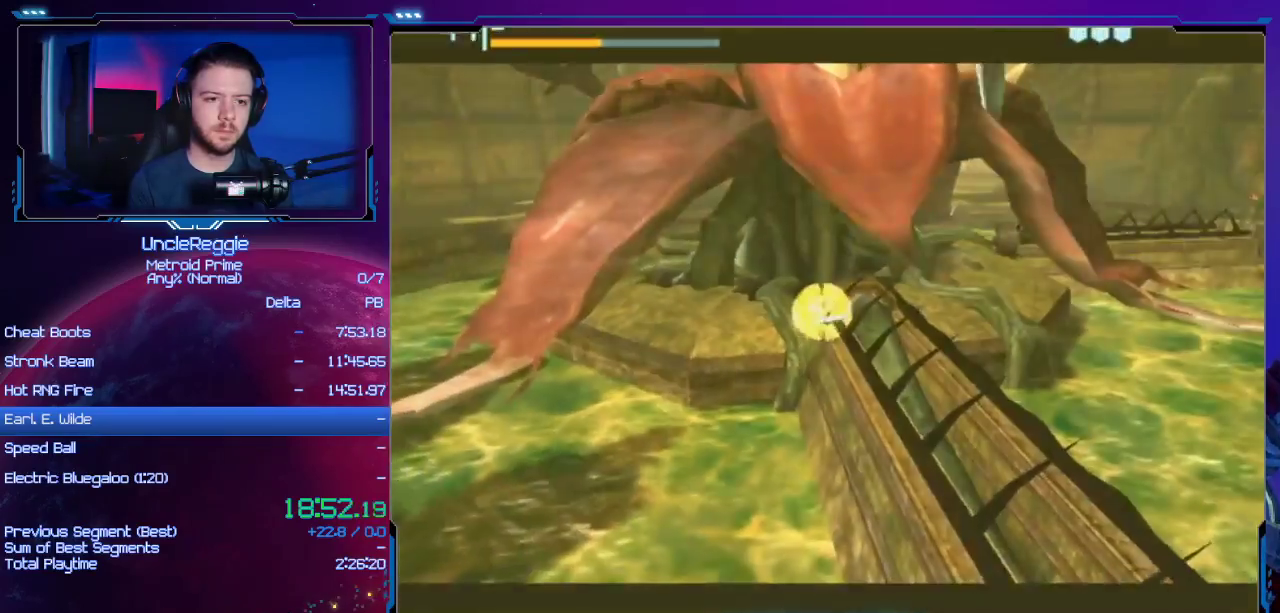
{"buttons": ["A"], "left_stick": "up", "right_stick": "center", "events": [[34, "A", "down"], [67, "left_stick", "up"], [167, "A", "up"], [250, "A", "down"], [351, "A", "up"], [451, "A", "down"]]}
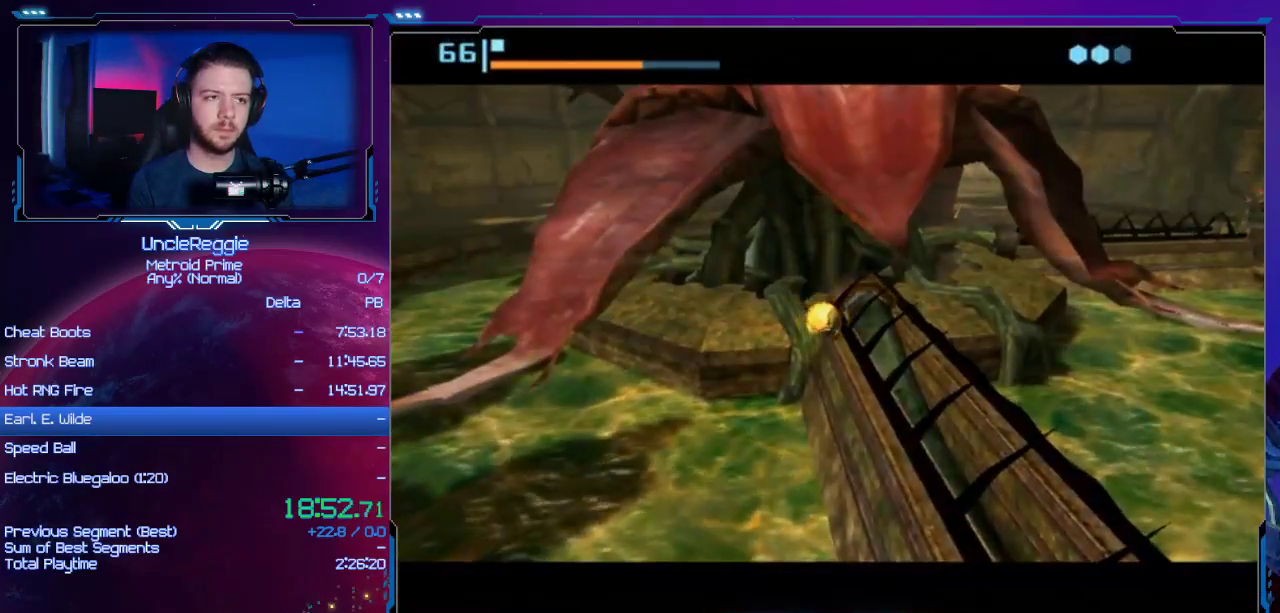
{"buttons": ["A"], "left_stick": "up-left", "right_stick": "center", "events": [[33, "A", "up"], [133, "A", "down"], [200, "left_stick", "up-left"], [217, "A", "up"], [317, "A", "down"], [417, "A", "up"], [483, "A", "down"]]}
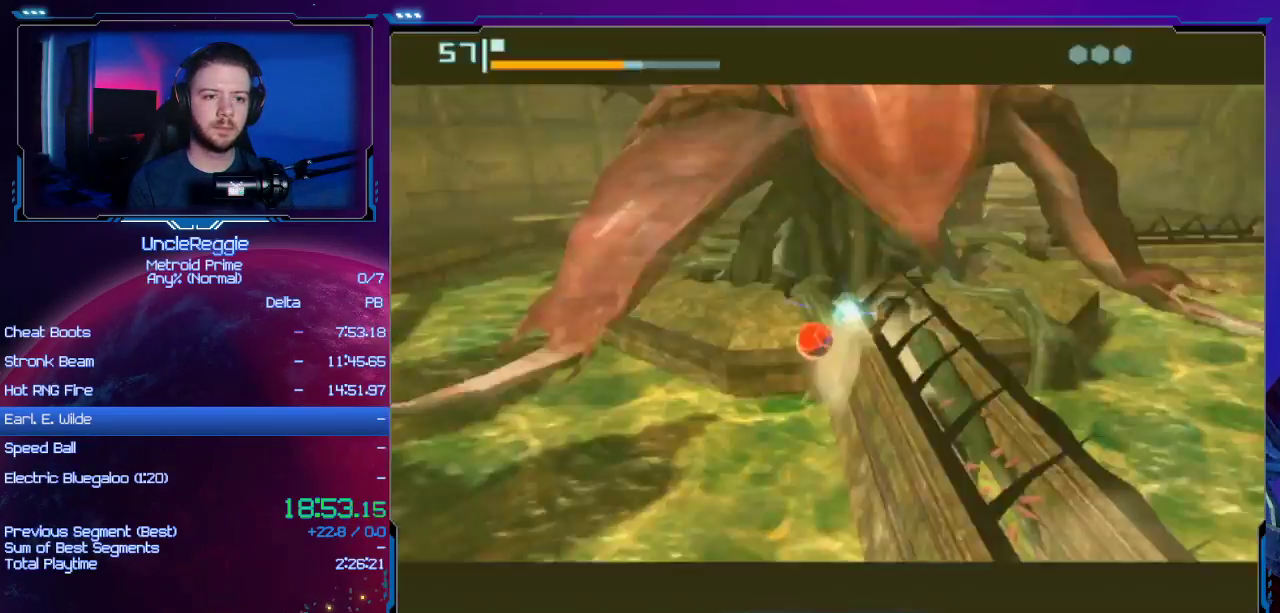
{"buttons": [], "left_stick": "center", "right_stick": "center", "events": [[17, "left_stick", "left"], [67, "A", "up"], [200, "X", "down"], [217, "left_stick", "down-left"], [284, "X", "up"], [351, "left_stick", "center"]]}